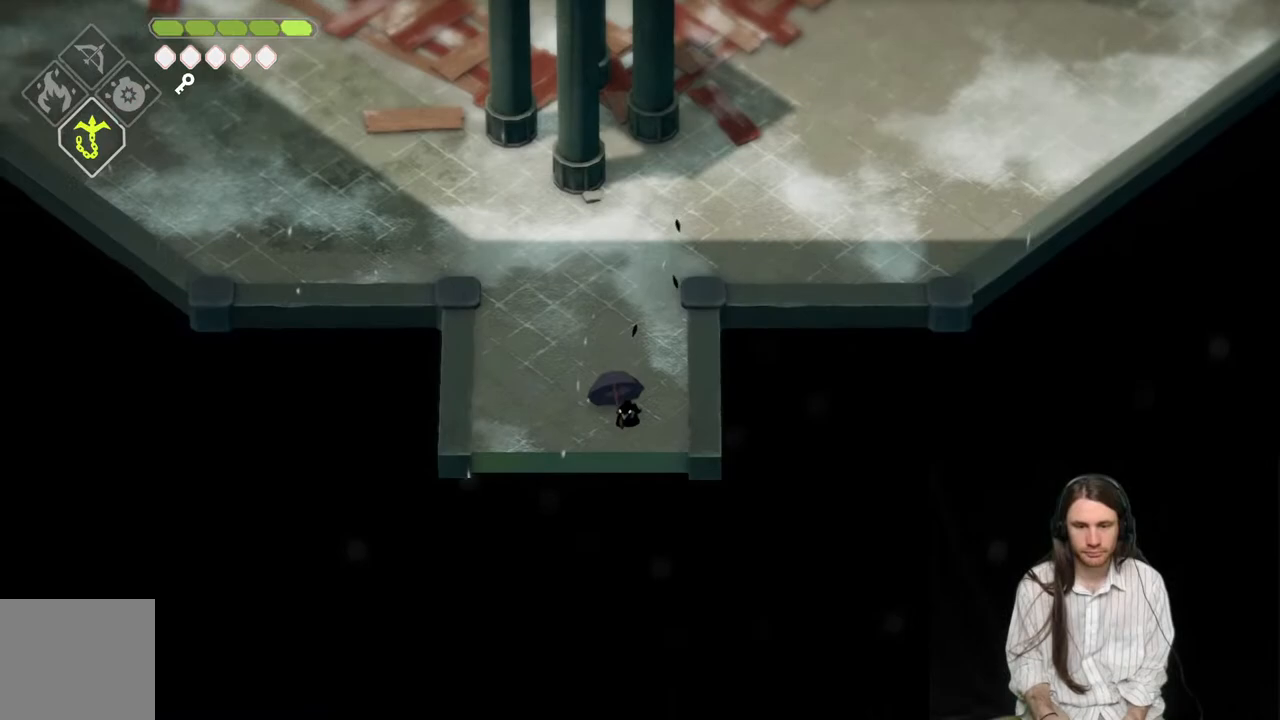
Gameplay with a controller (Xbox layout); each line is a JSON object with the inputs held at the frame after it. "events" lists button and stick changes between this image and that frame as [ms after this image, input, new state], when the widget could be followed in between.
{"buttons": [], "left_stick": "down", "right_stick": "center", "events": []}
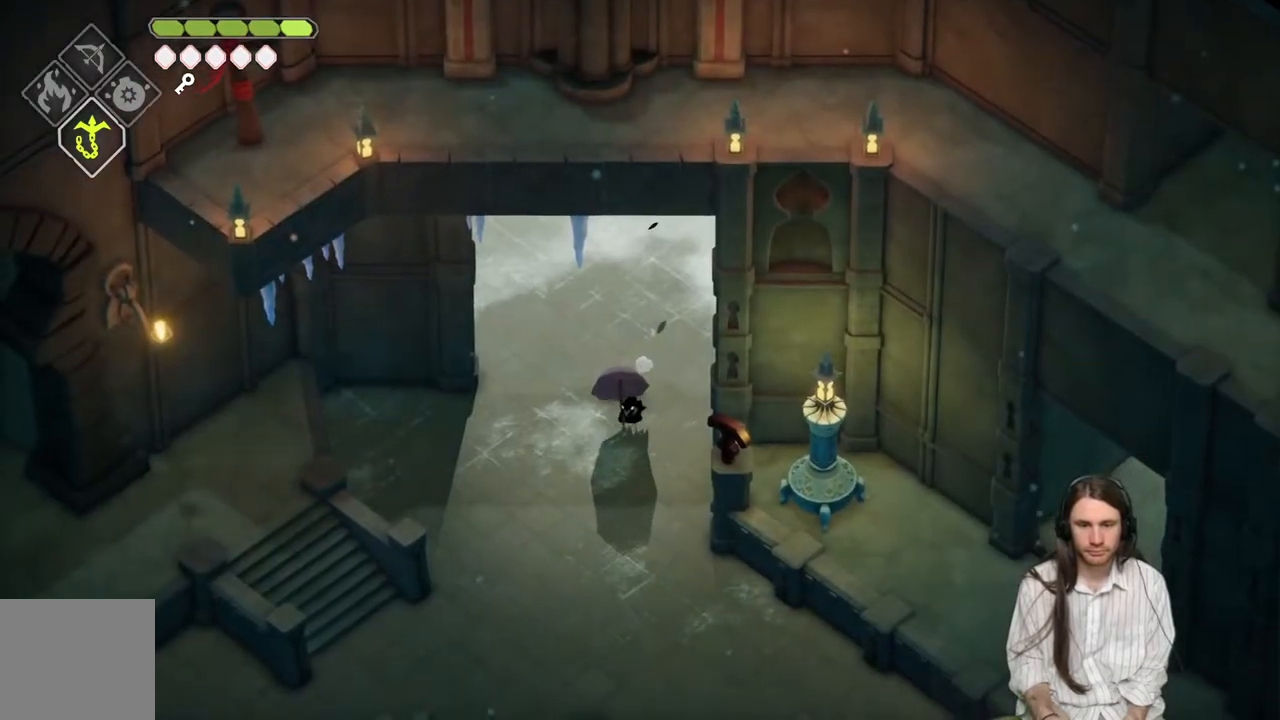
{"buttons": [], "left_stick": "down", "right_stick": "center", "events": []}
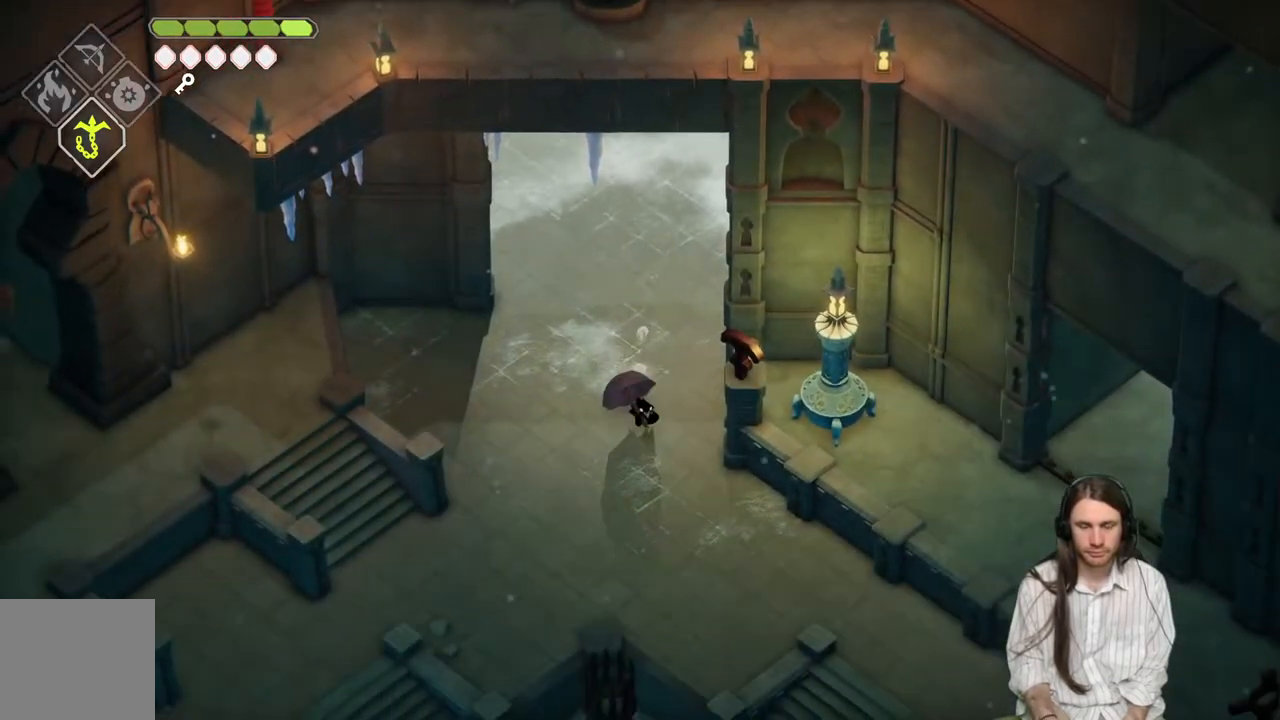
{"buttons": [], "left_stick": "down-right", "right_stick": "center", "events": [[267, "left_stick", "down-right"]]}
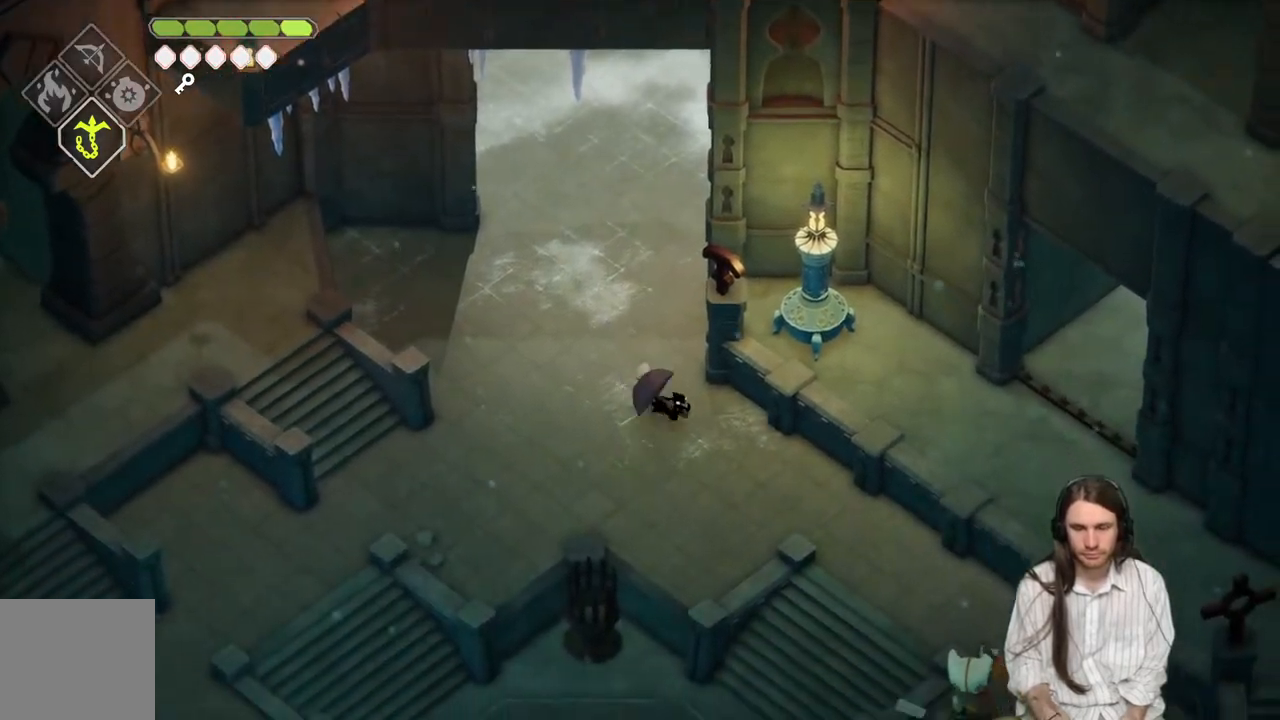
{"buttons": ["B"], "left_stick": "down-right", "right_stick": "center", "events": [[417, "B", "down"]]}
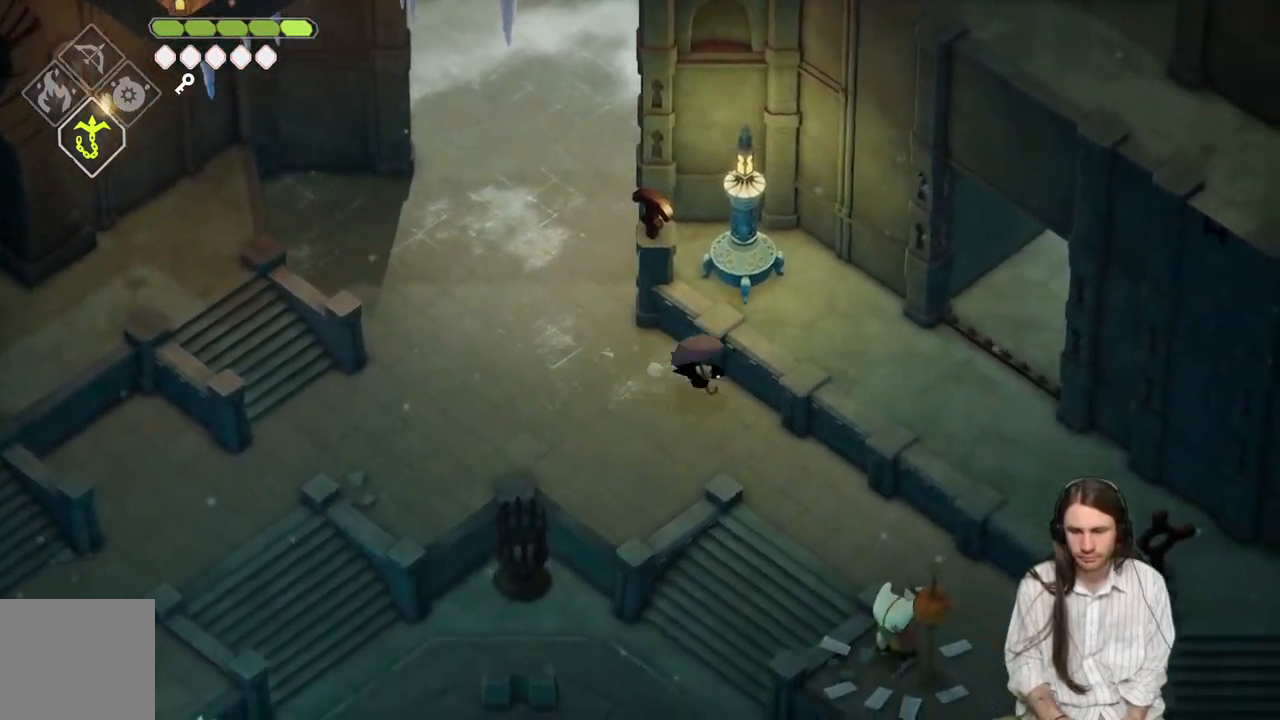
{"buttons": [], "left_stick": "down-right", "right_stick": "center", "events": [[83, "B", "up"]]}
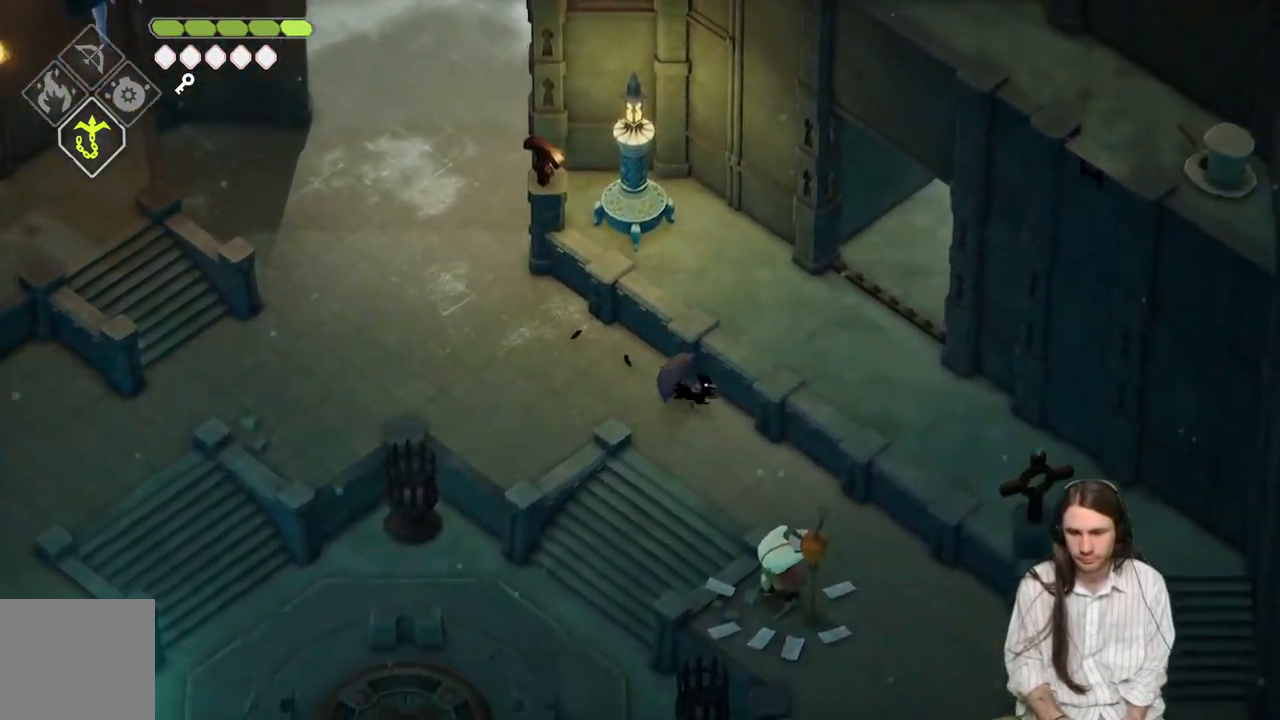
{"buttons": [], "left_stick": "down-right", "right_stick": "center", "events": []}
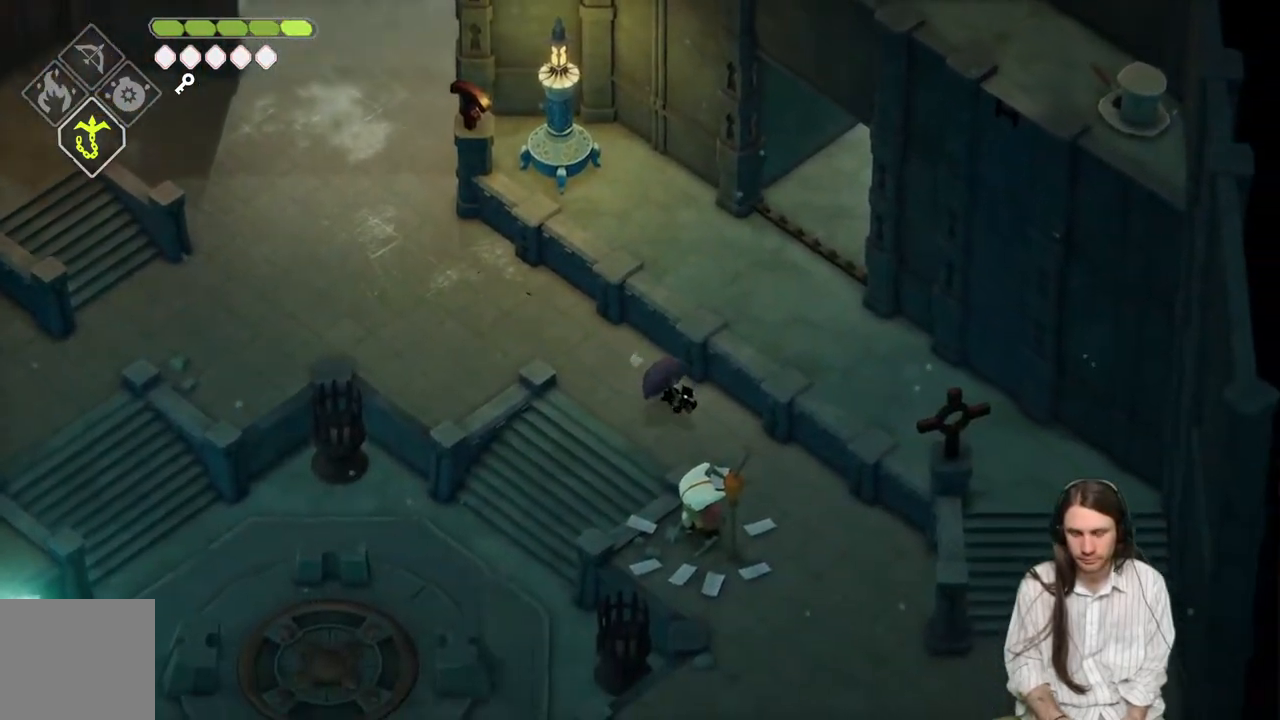
{"buttons": [], "left_stick": "down", "right_stick": "center", "events": [[400, "left_stick", "down"]]}
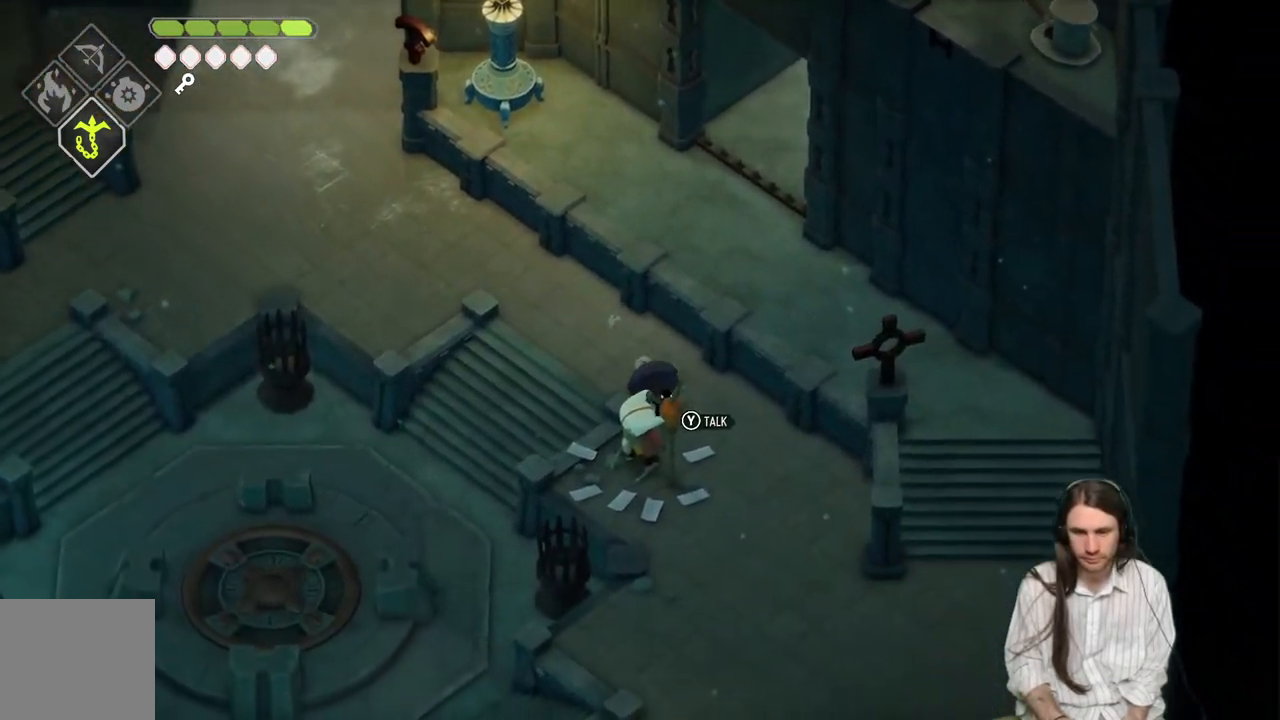
{"buttons": [], "left_stick": "center", "right_stick": "center", "events": [[33, "Y", "down"], [100, "left_stick", "center"], [167, "Y", "up"]]}
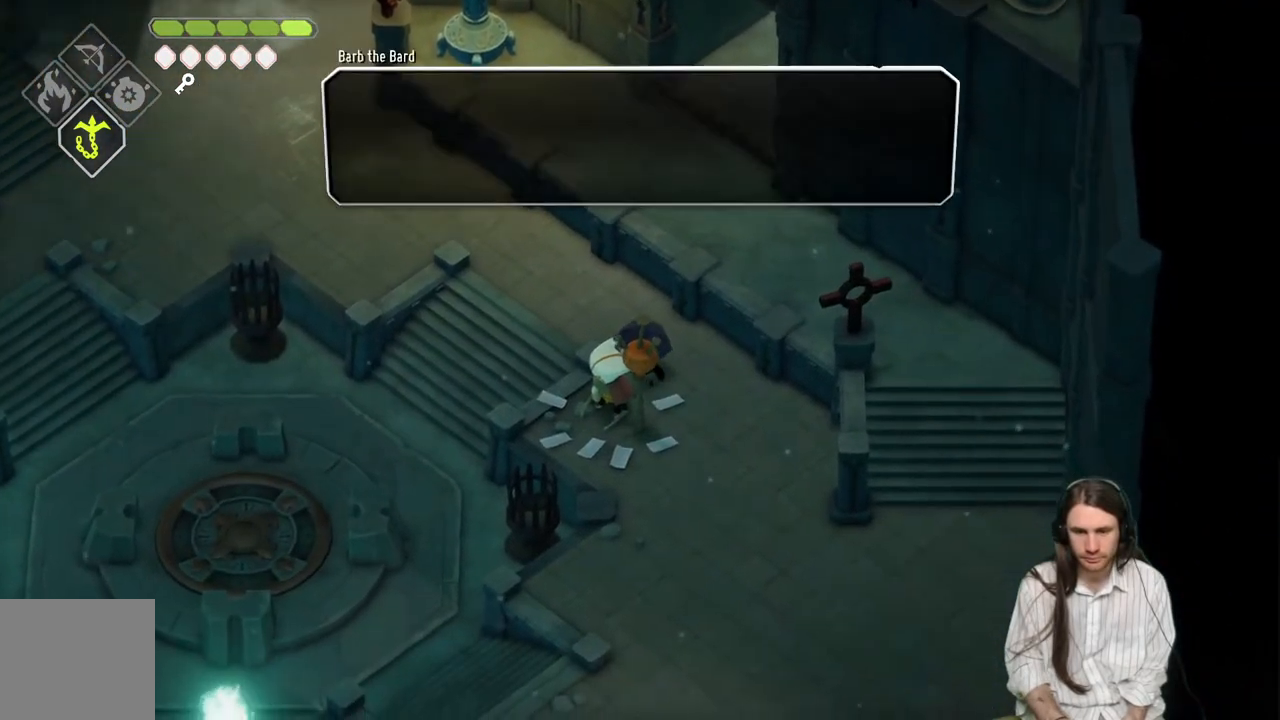
{"buttons": ["Y"], "left_stick": "center", "right_stick": "center", "events": [[383, "Y", "down"]]}
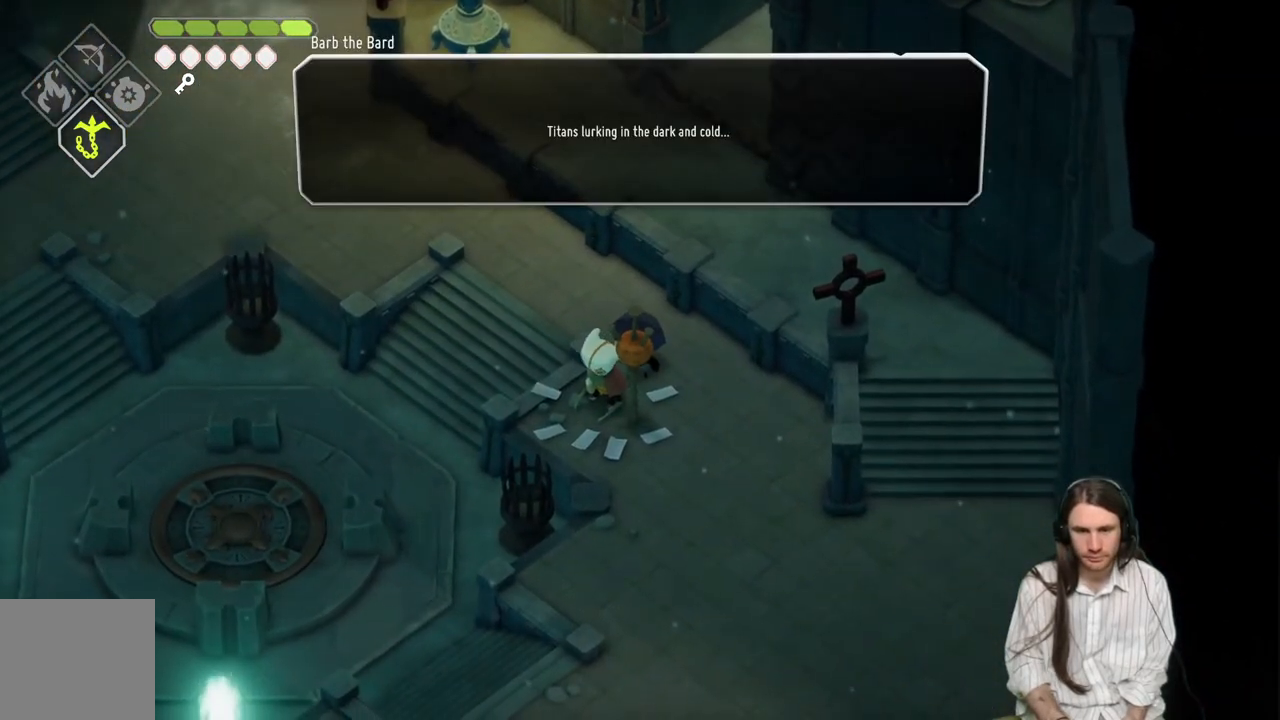
{"buttons": [], "left_stick": "center", "right_stick": "center", "events": [[67, "Y", "up"]]}
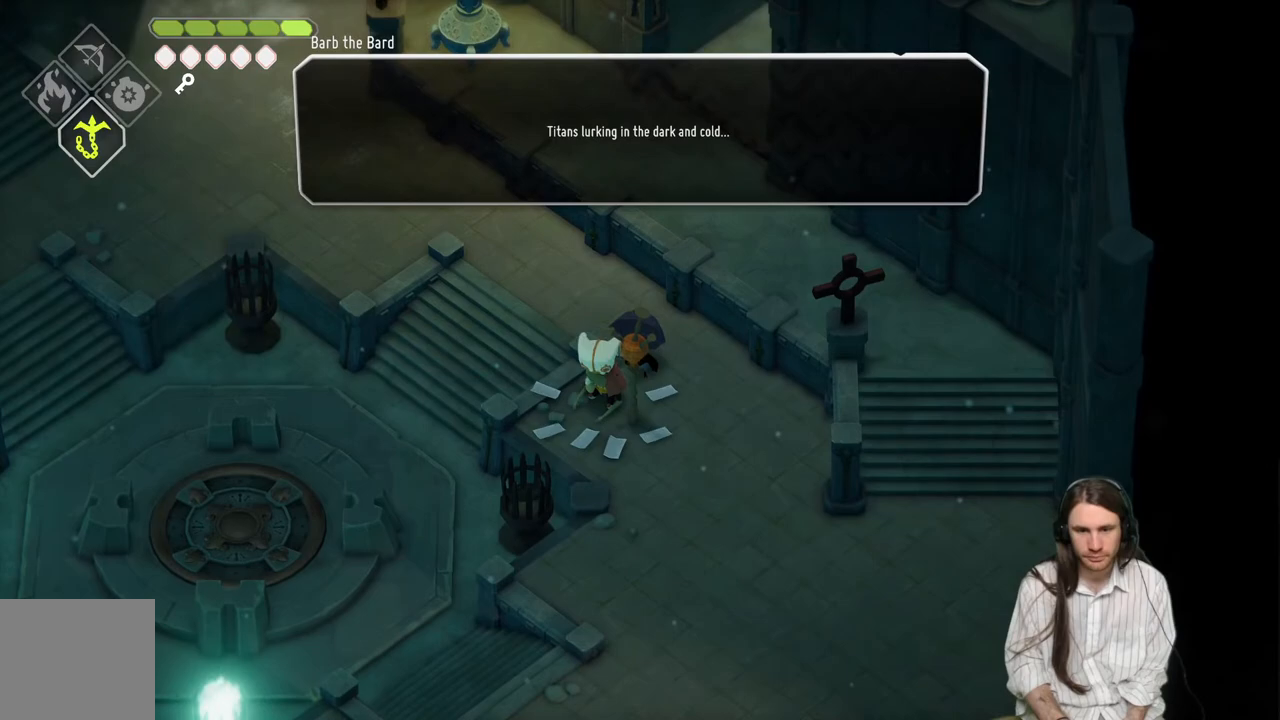
{"buttons": [], "left_stick": "center", "right_stick": "center", "events": [[67, "Y", "down"], [233, "Y", "up"]]}
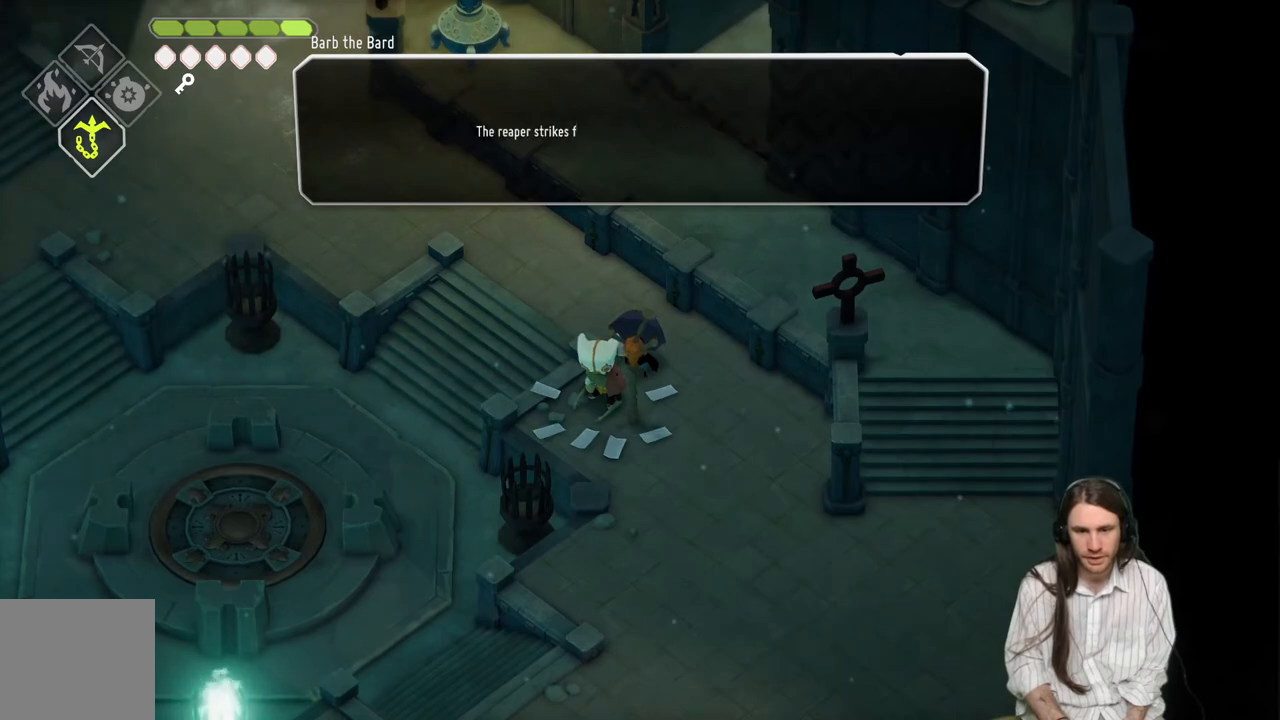
{"buttons": [], "left_stick": "center", "right_stick": "center", "events": []}
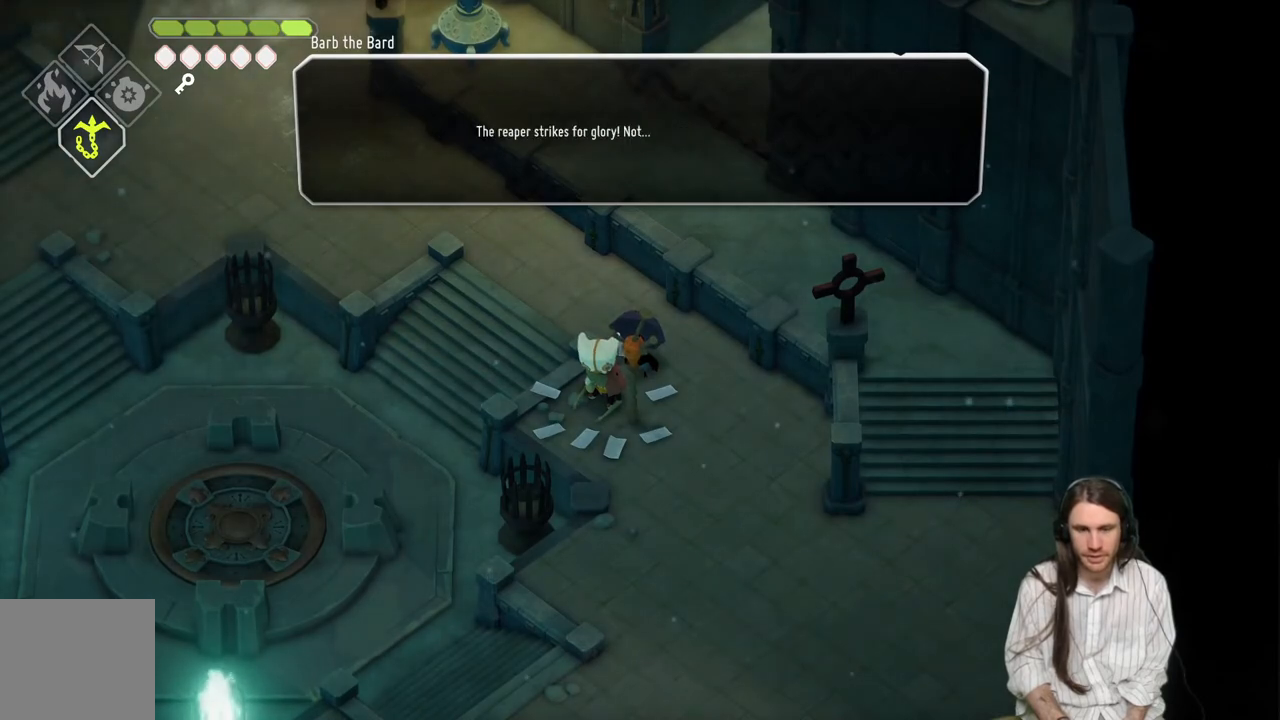
{"buttons": [], "left_stick": "center", "right_stick": "center", "events": [[17, "Y", "down"], [150, "Y", "up"]]}
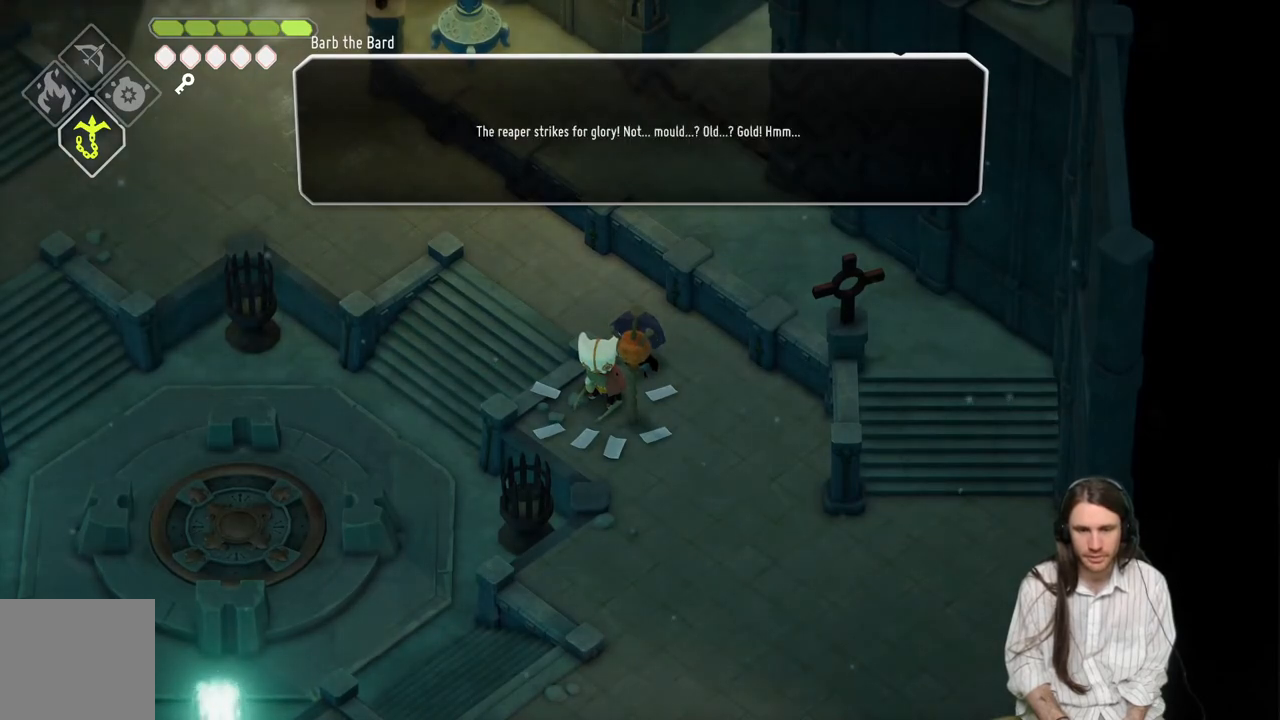
{"buttons": [], "left_stick": "down-right", "right_stick": "center", "events": [[250, "Y", "down"], [250, "left_stick", "down-right"], [350, "Y", "up"]]}
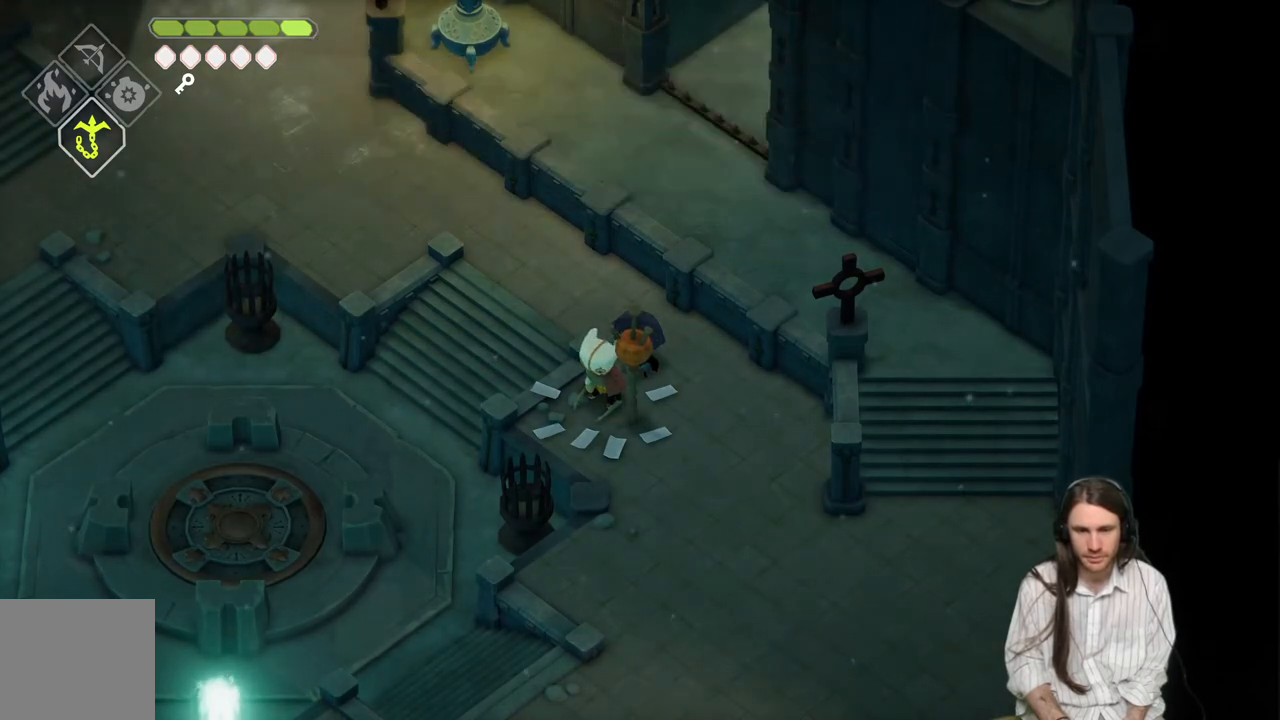
{"buttons": [], "left_stick": "down-right", "right_stick": "center", "events": [[317, "B", "down"], [433, "B", "up"]]}
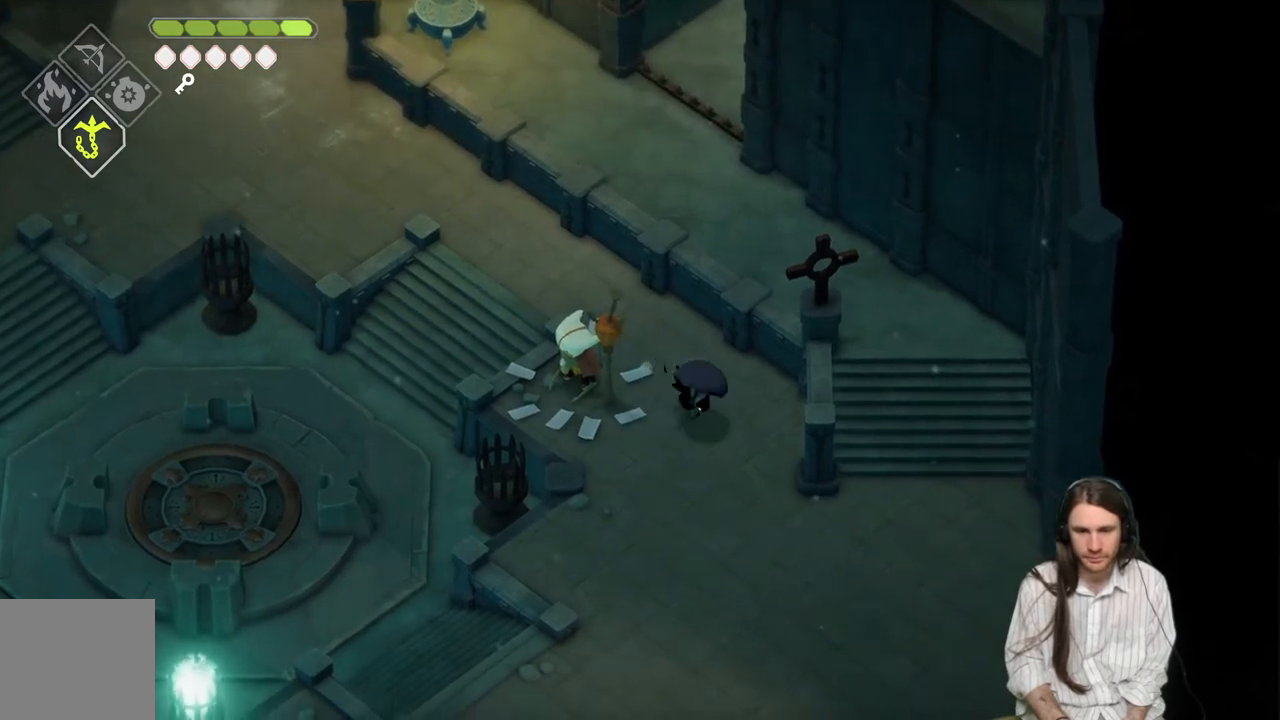
{"buttons": [], "left_stick": "down-right", "right_stick": "center", "events": []}
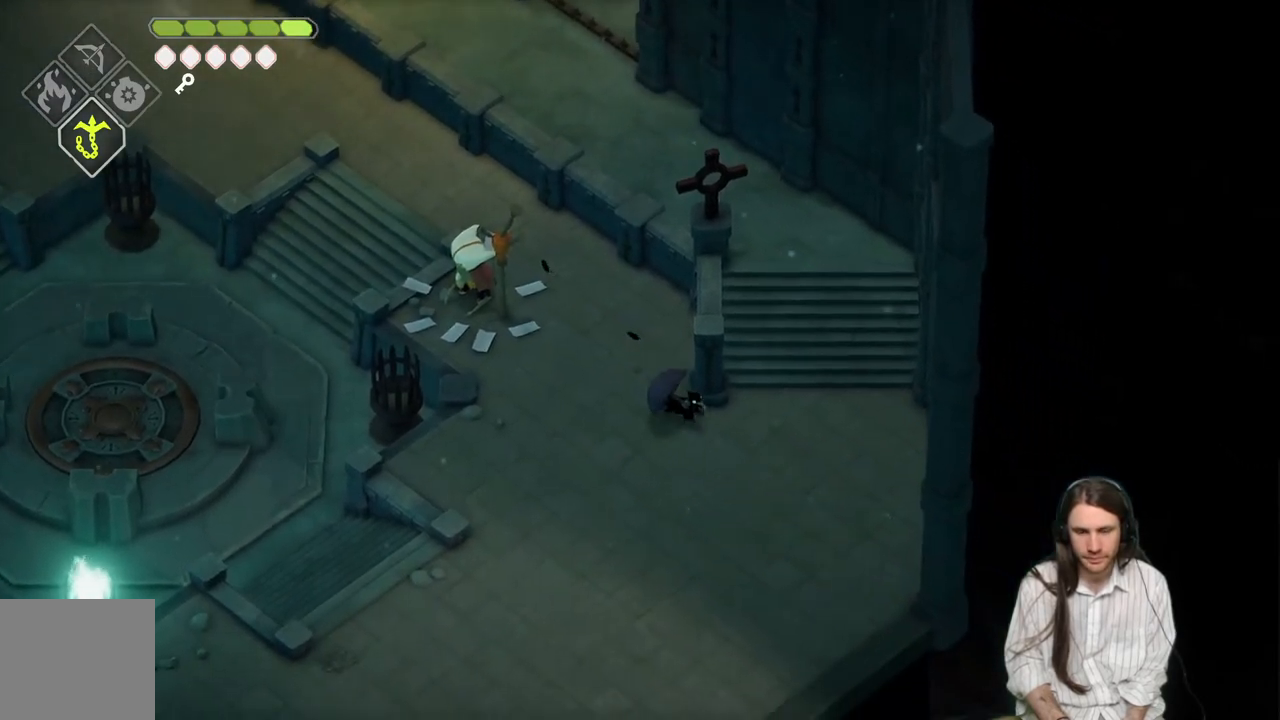
{"buttons": ["B"], "left_stick": "up", "right_stick": "center", "events": [[133, "left_stick", "right"], [250, "left_stick", "up-right"], [400, "left_stick", "up"], [500, "B", "down"]]}
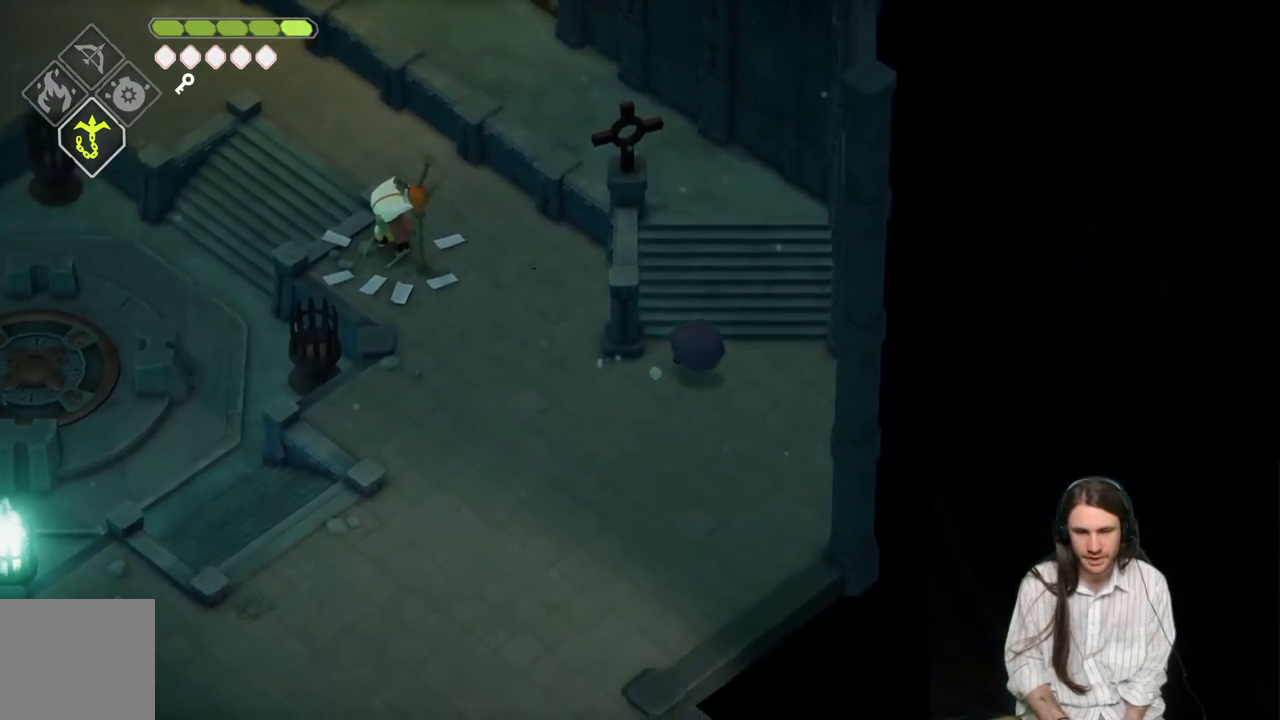
{"buttons": [], "left_stick": "up", "right_stick": "center", "events": [[183, "B", "up"]]}
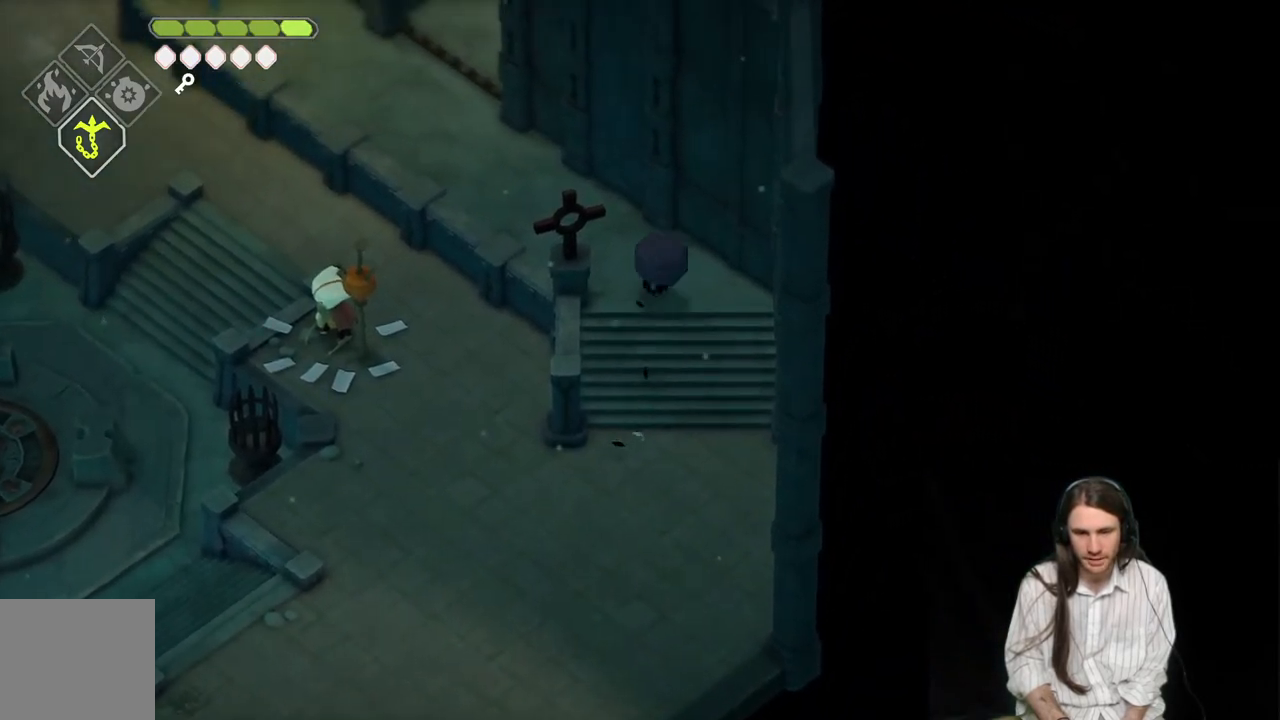
{"buttons": [], "left_stick": "up-left", "right_stick": "center", "events": [[17, "left_stick", "up-left"], [333, "B", "down"], [483, "B", "up"]]}
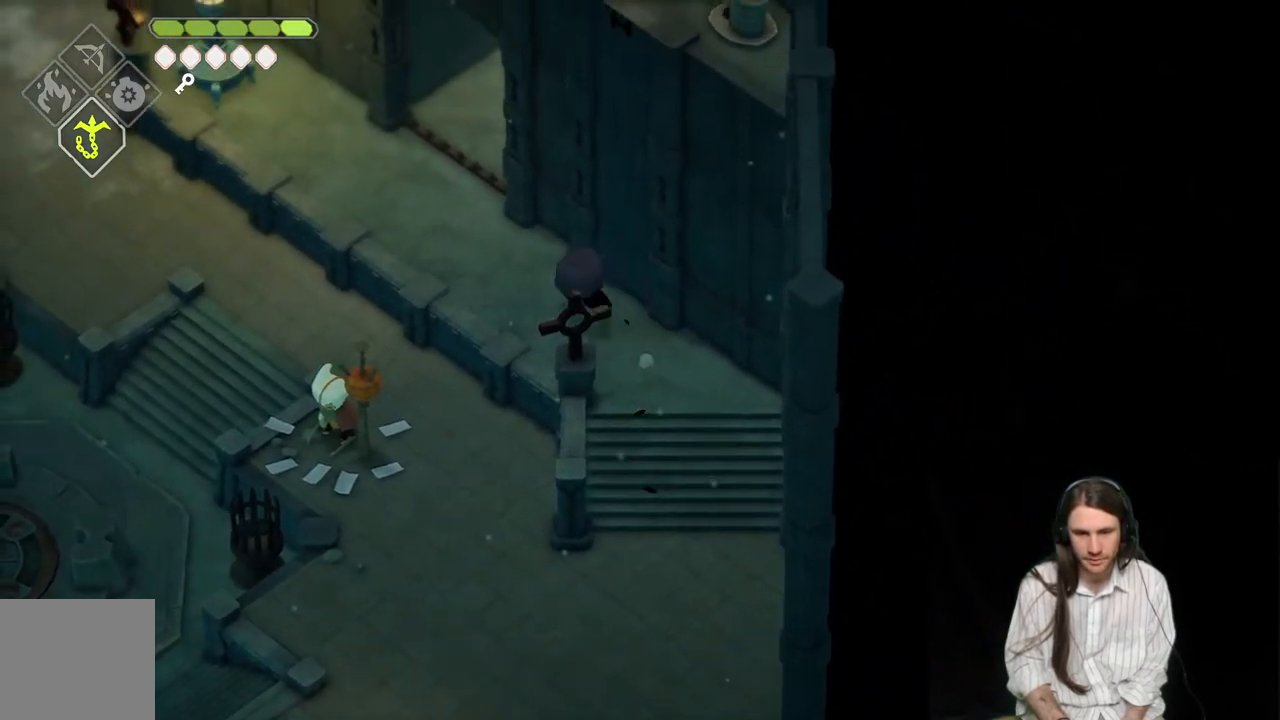
{"buttons": [], "left_stick": "up-left", "right_stick": "center", "events": []}
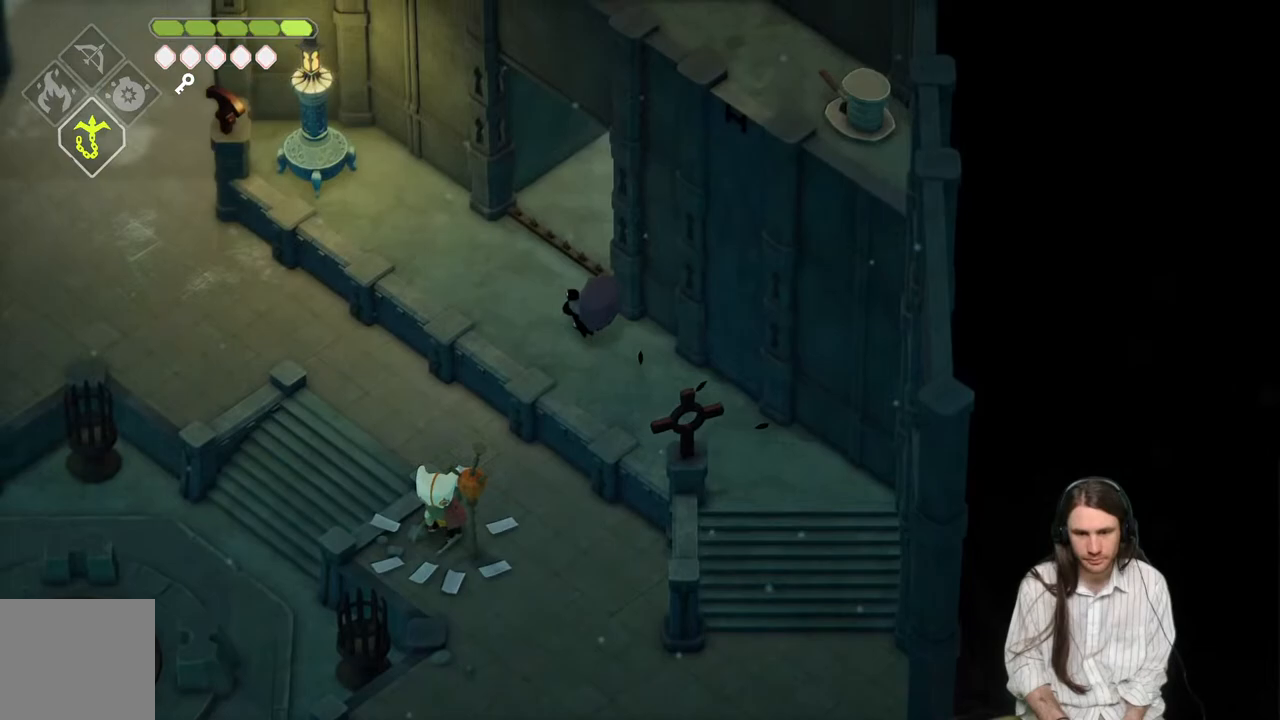
{"buttons": ["B"], "left_stick": "up-right", "right_stick": "center", "events": [[217, "left_stick", "up-right"], [433, "B", "down"]]}
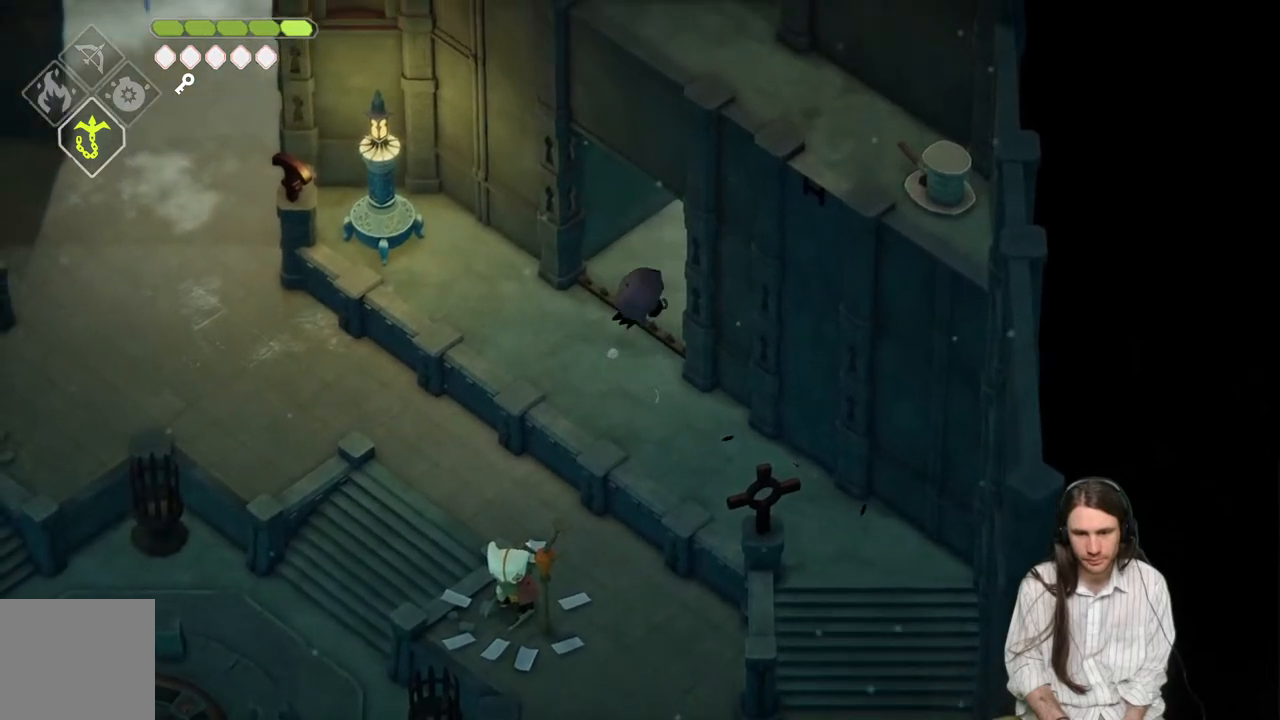
{"buttons": [], "left_stick": "up-right", "right_stick": "center", "events": [[183, "B", "up"]]}
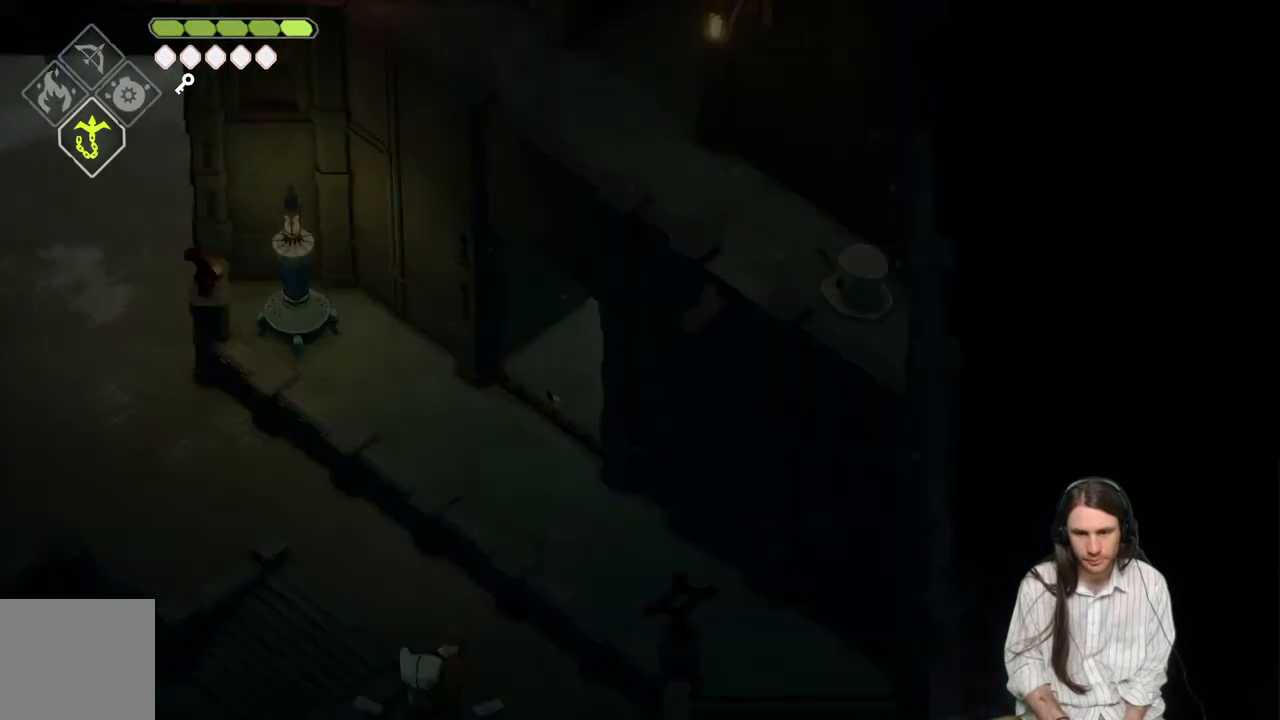
{"buttons": [], "left_stick": "up-right", "right_stick": "center", "events": []}
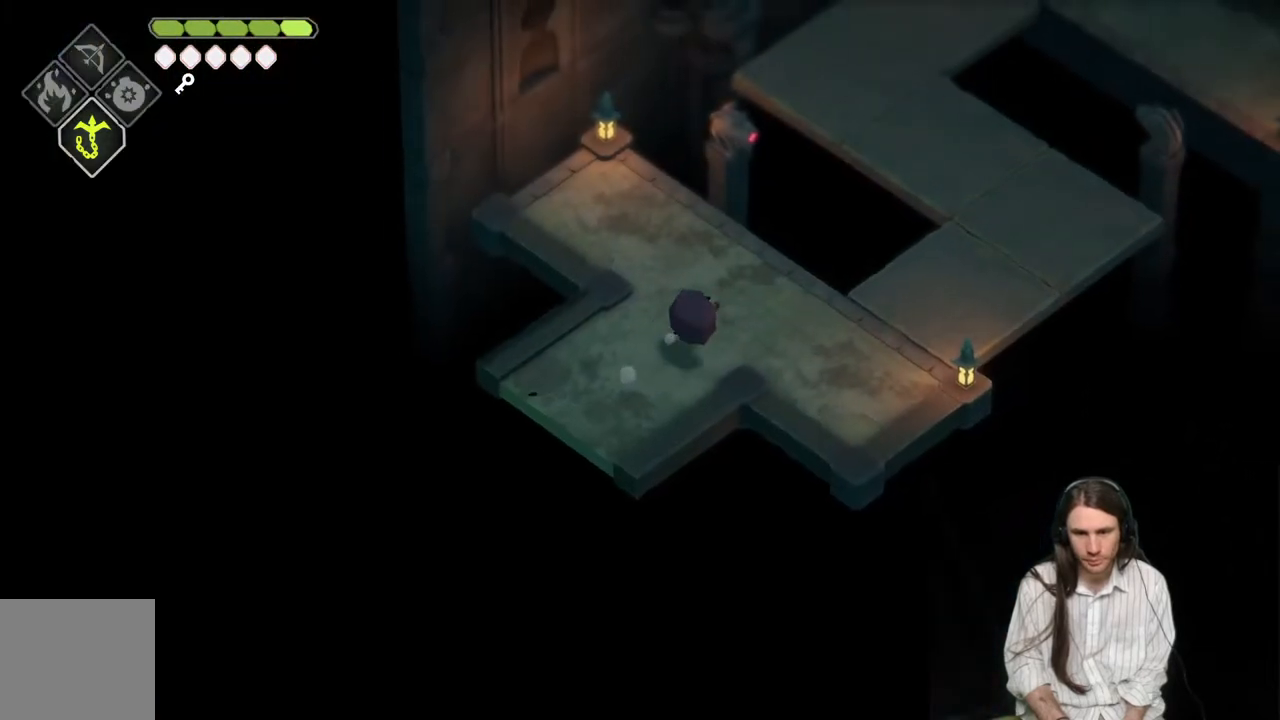
{"buttons": [], "left_stick": "right", "right_stick": "up", "events": [[67, "left_stick", "center"], [250, "left_stick", "right"], [483, "right_stick", "up"]]}
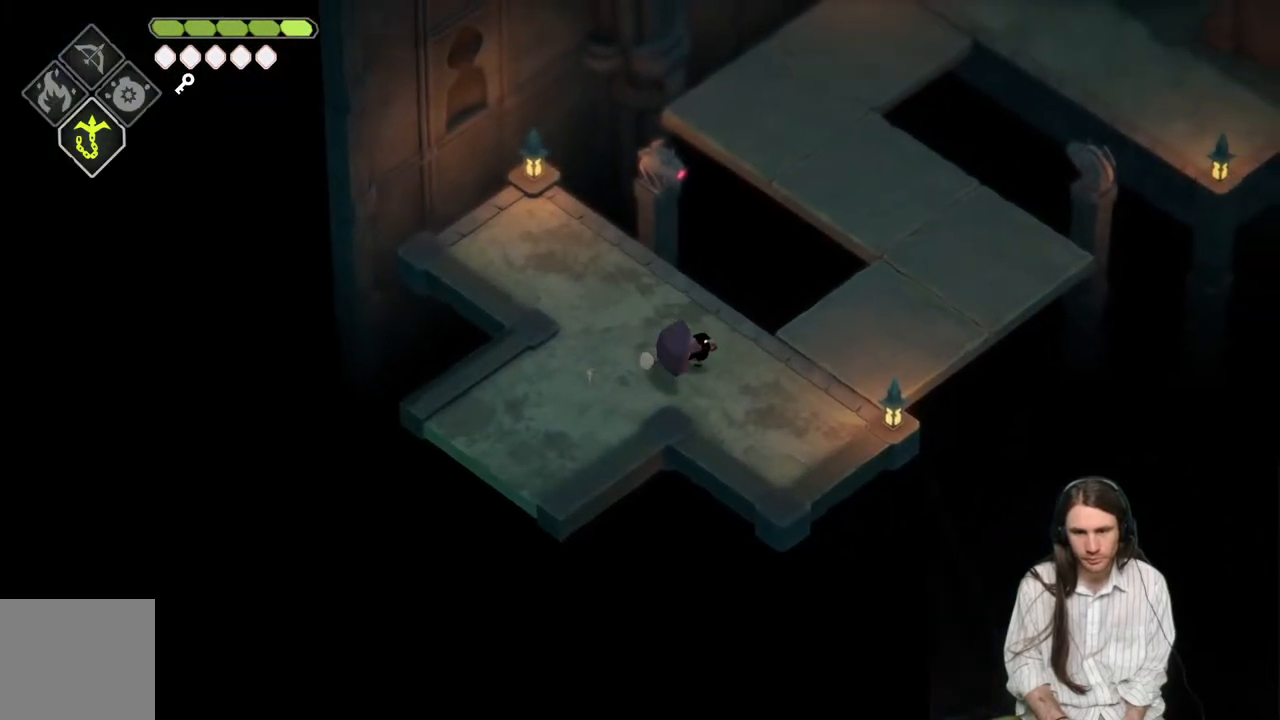
{"buttons": [], "left_stick": "center", "right_stick": "up", "events": [[283, "left_stick", "center"]]}
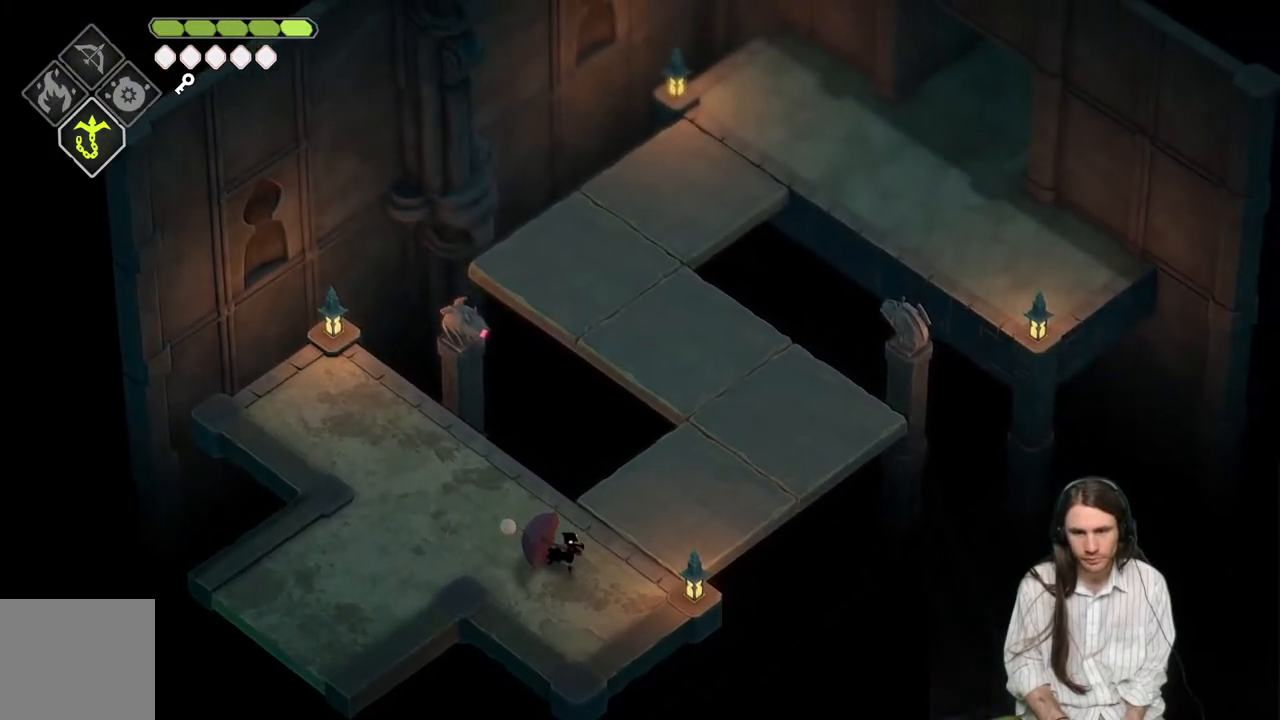
{"buttons": [], "left_stick": "up-right", "right_stick": "center", "events": [[17, "left_stick", "right"], [117, "right_stick", "center"], [150, "left_stick", "up-right"]]}
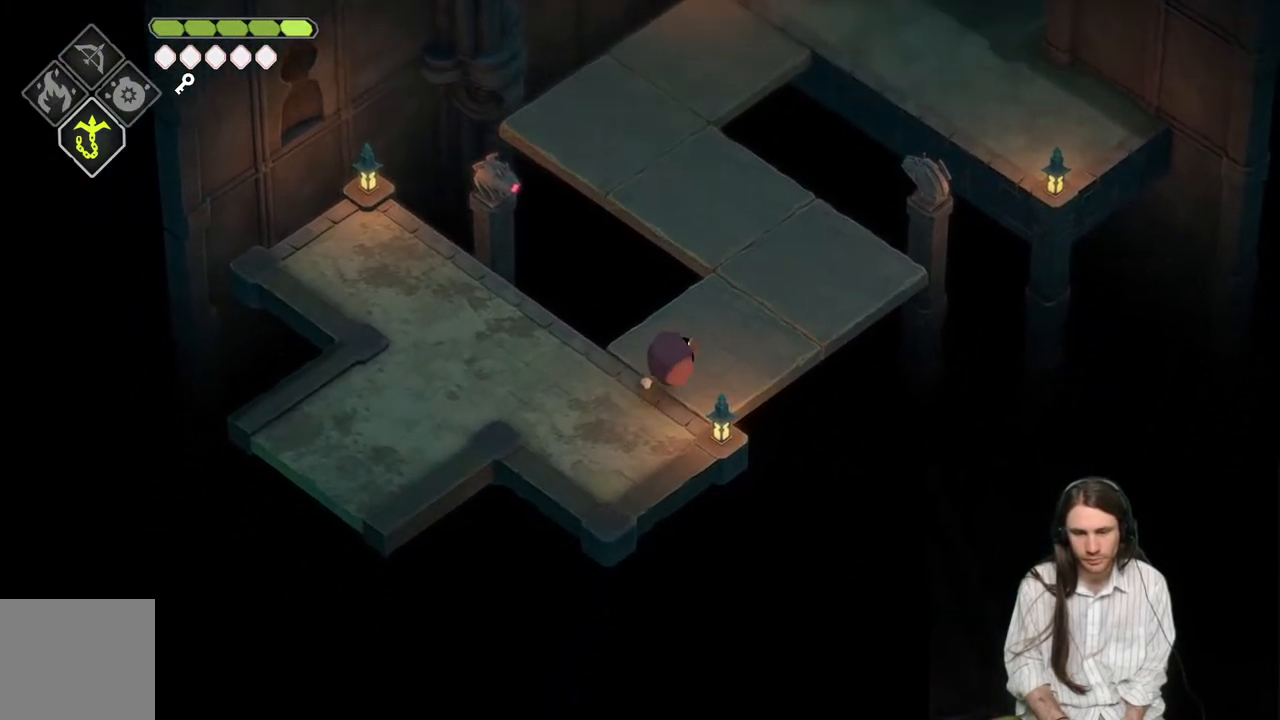
{"buttons": [], "left_stick": "up", "right_stick": "center", "events": [[400, "left_stick", "up"]]}
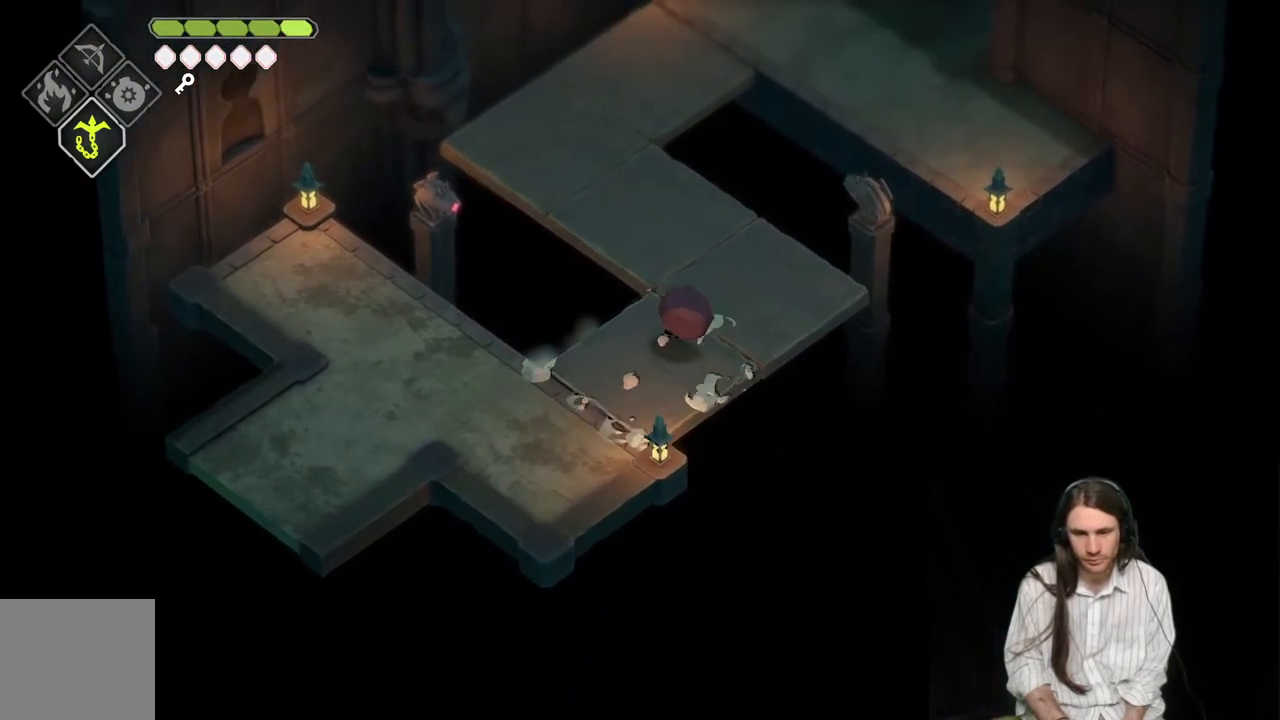
{"buttons": [], "left_stick": "up-left", "right_stick": "center", "events": [[250, "left_stick", "up-left"]]}
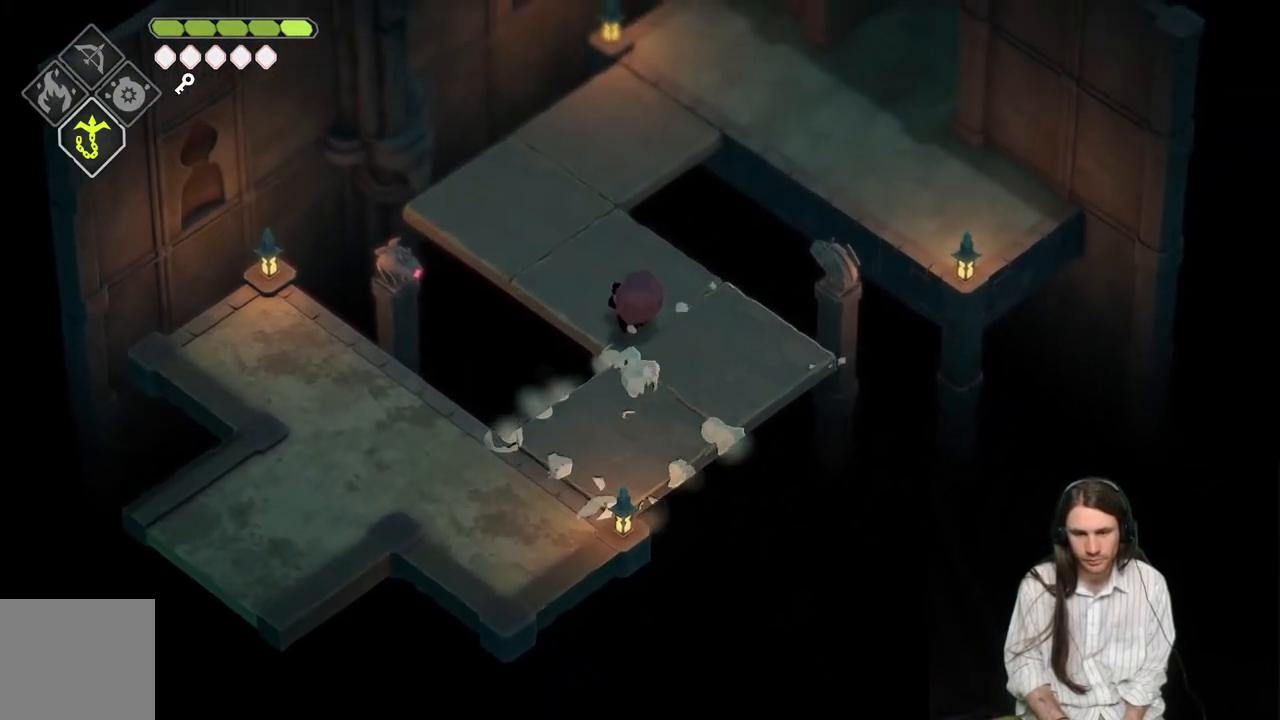
{"buttons": [], "left_stick": "up-left", "right_stick": "center", "events": []}
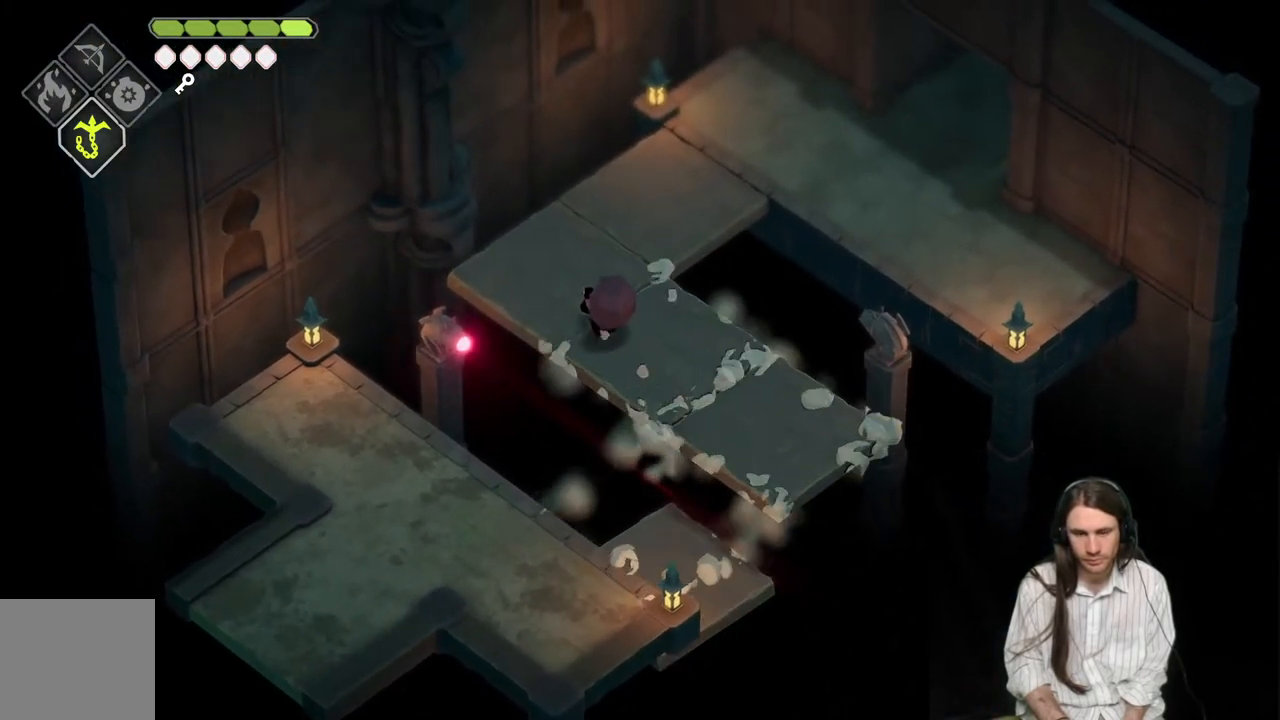
{"buttons": ["B"], "left_stick": "up-right", "right_stick": "center", "events": [[33, "left_stick", "up"], [183, "left_stick", "up-right"], [450, "B", "down"]]}